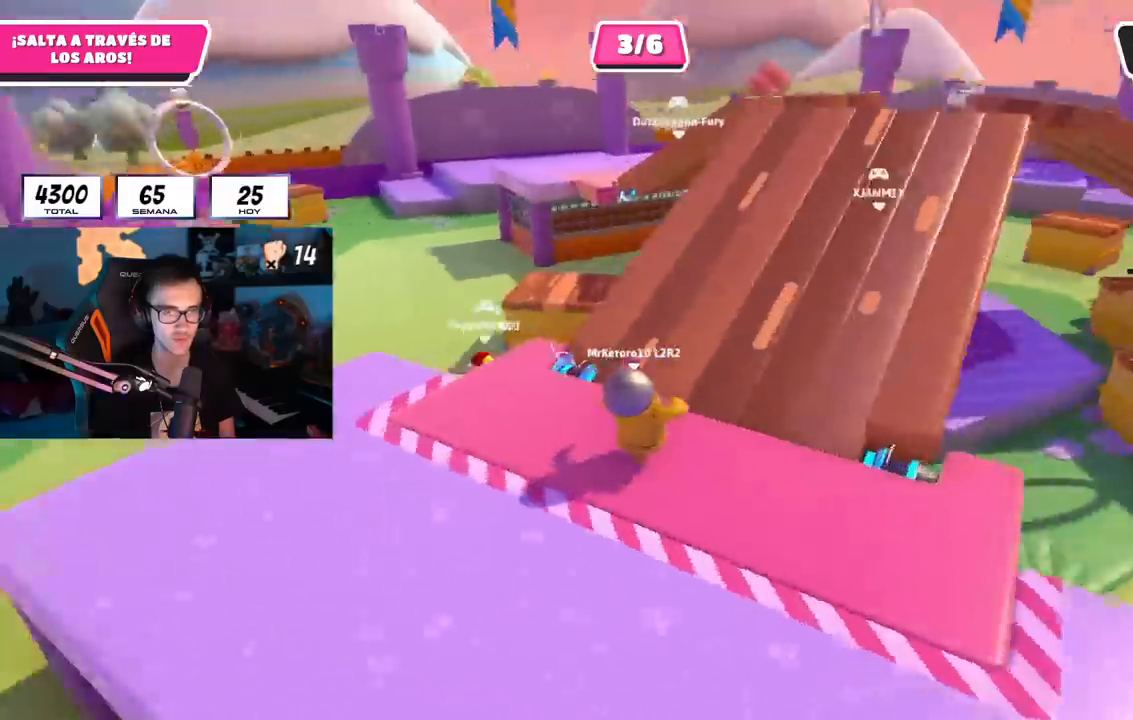
Gameplay with a controller (PlayStation layout); each line is a JSON object with the inputs held at the frame after it. "events" lists button and stick changes between this image and that frame as [ms after this image, input, new state], when the widget could be followed in between. Not read: R3.
{"buttons": [], "left_stick": "up", "right_stick": "center", "events": [[100, "left_stick", "up"], [117, "right_stick", "center"]]}
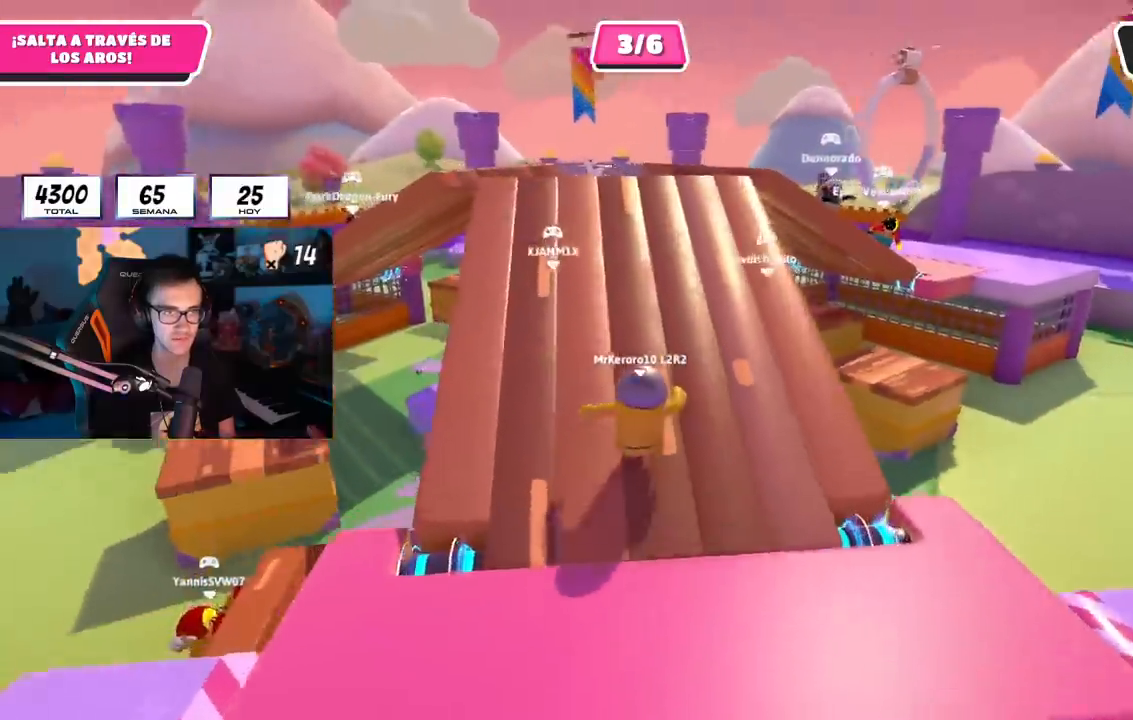
{"buttons": [], "left_stick": "up", "right_stick": "center", "events": []}
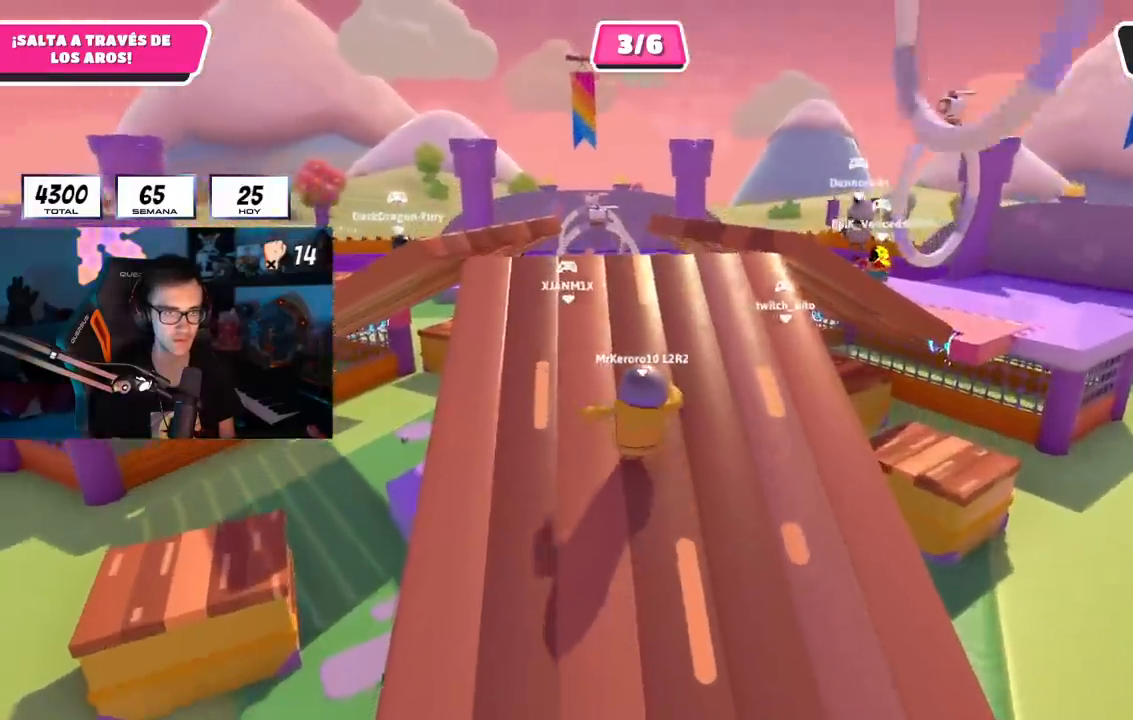
{"buttons": [], "left_stick": "right", "right_stick": "down-right", "events": [[217, "right_stick", "down-left"], [334, "right_stick", "center"], [400, "right_stick", "down-right"], [417, "left_stick", "right"]]}
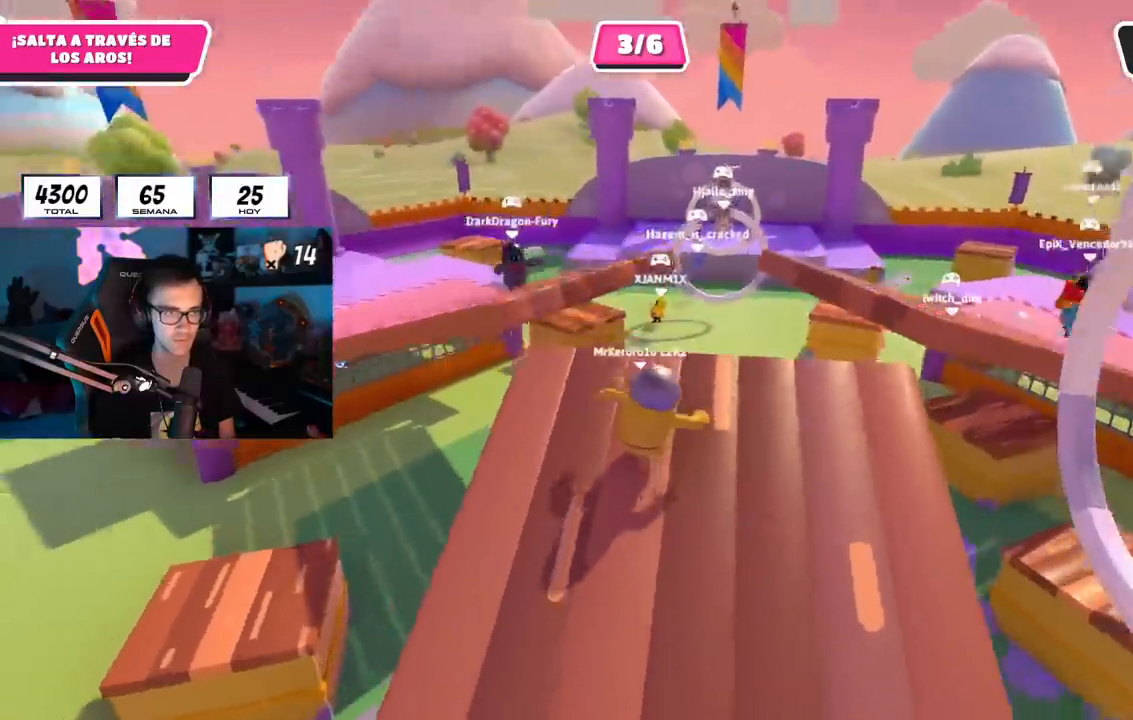
{"buttons": [], "left_stick": "right", "right_stick": "center", "events": [[101, "right_stick", "center"], [151, "right_stick", "down-right"], [251, "right_stick", "right"], [451, "right_stick", "center"]]}
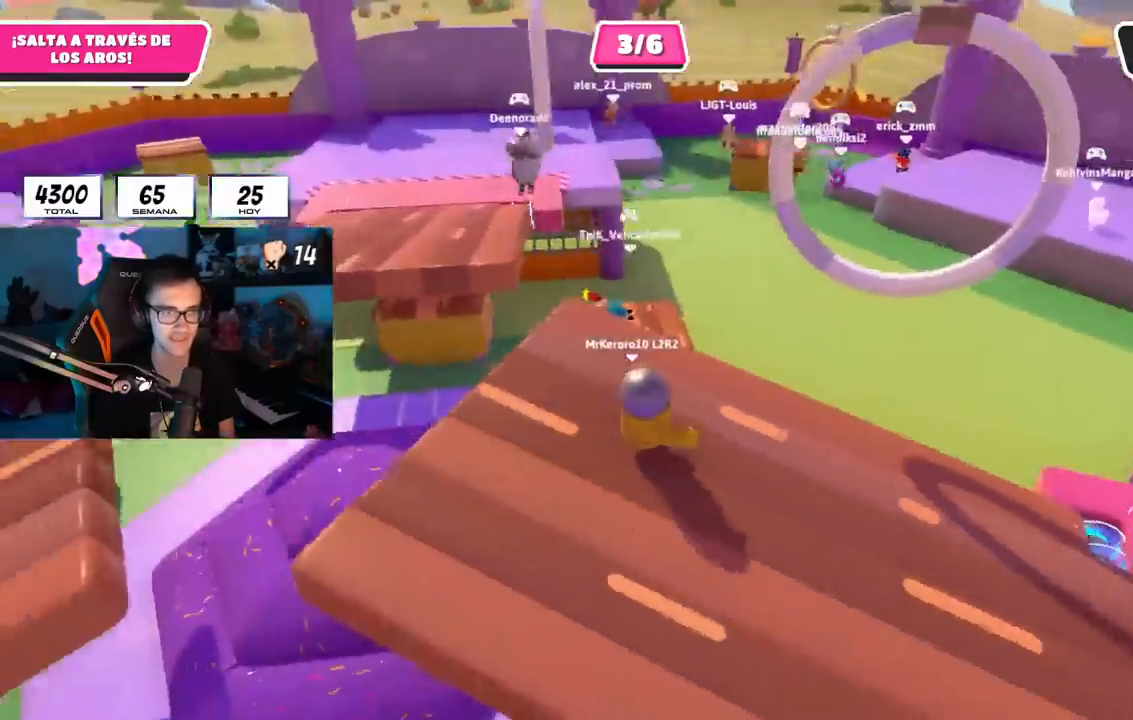
{"buttons": [], "left_stick": "up-right", "right_stick": "up-right", "events": [[133, "right_stick", "right"], [234, "right_stick", "up-right"], [450, "left_stick", "up-right"]]}
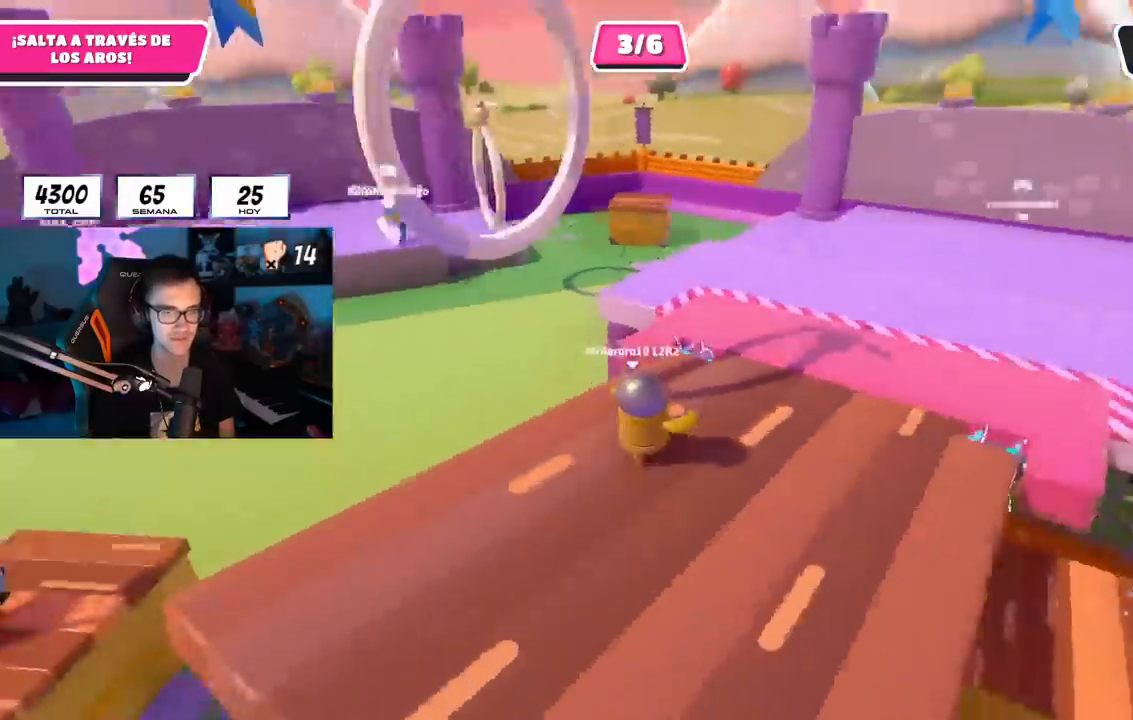
{"buttons": [], "left_stick": "up-right", "right_stick": "center", "events": [[17, "right_stick", "center"], [67, "left_stick", "up"], [367, "CROSS", "down"], [418, "left_stick", "up-right"], [468, "CROSS", "up"]]}
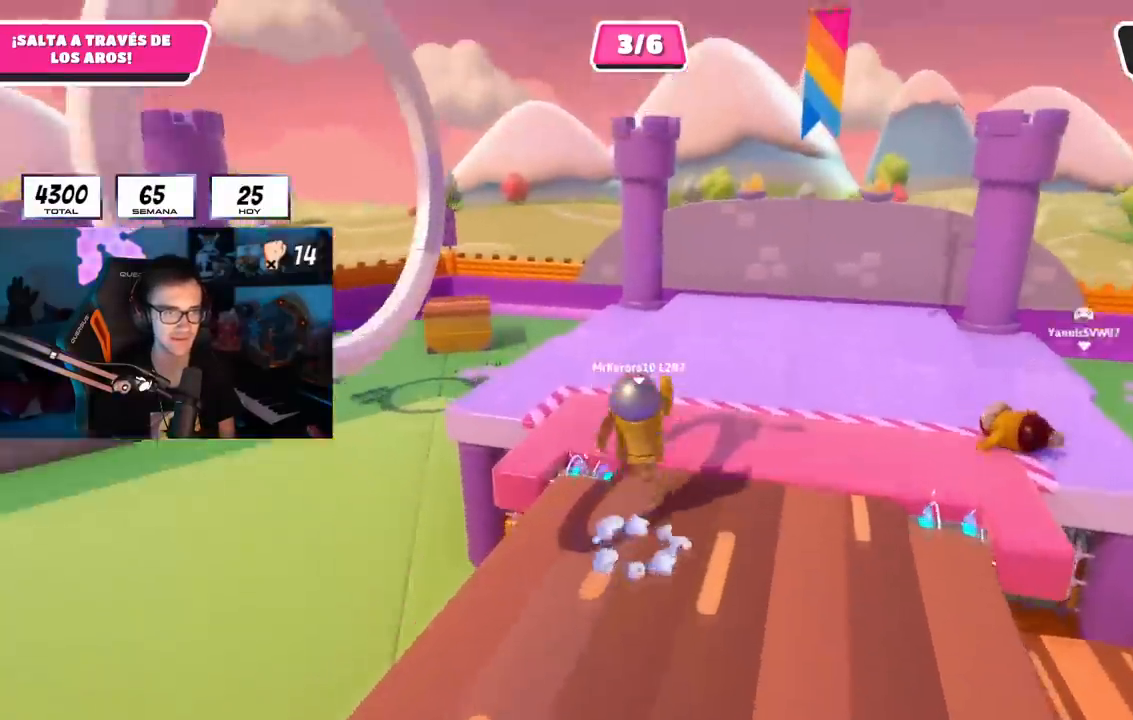
{"buttons": [], "left_stick": "left", "right_stick": "left", "events": [[84, "right_stick", "left"], [150, "left_stick", "down-right"], [451, "left_stick", "left"]]}
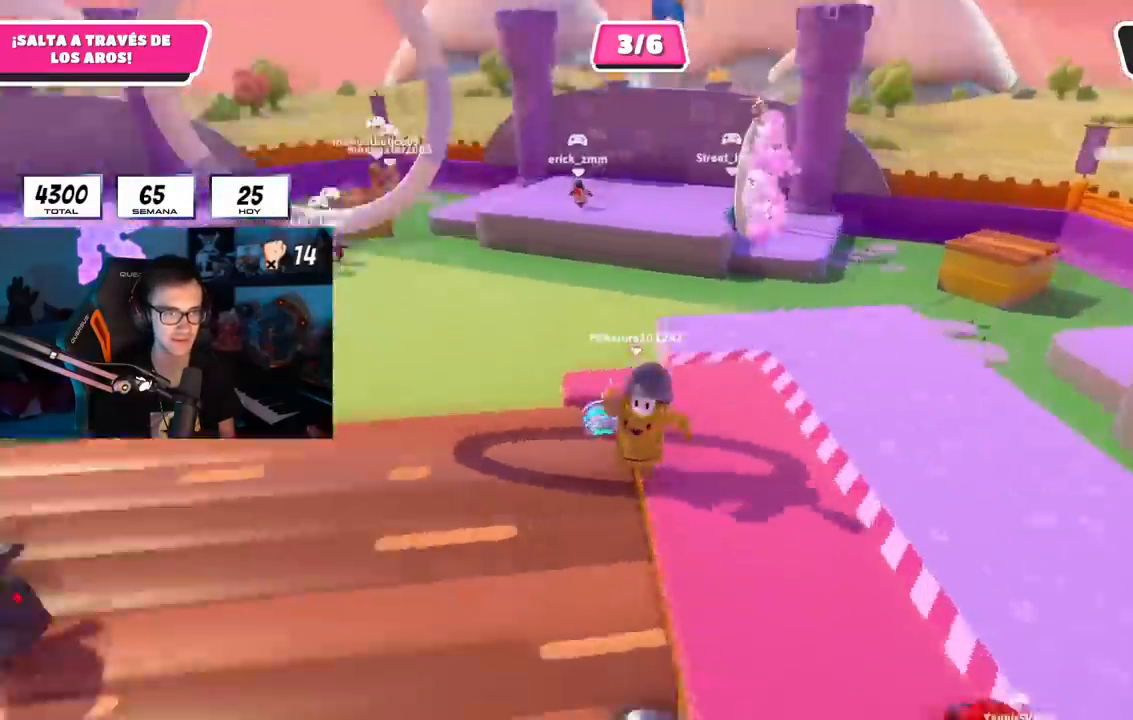
{"buttons": [], "left_stick": "right", "right_stick": "center", "events": [[16, "CROSS", "down"], [16, "left_stick", "up-left"], [33, "right_stick", "center"], [150, "CROSS", "up"], [150, "left_stick", "up-right"], [233, "left_stick", "right"], [267, "right_stick", "down-right"], [467, "right_stick", "center"]]}
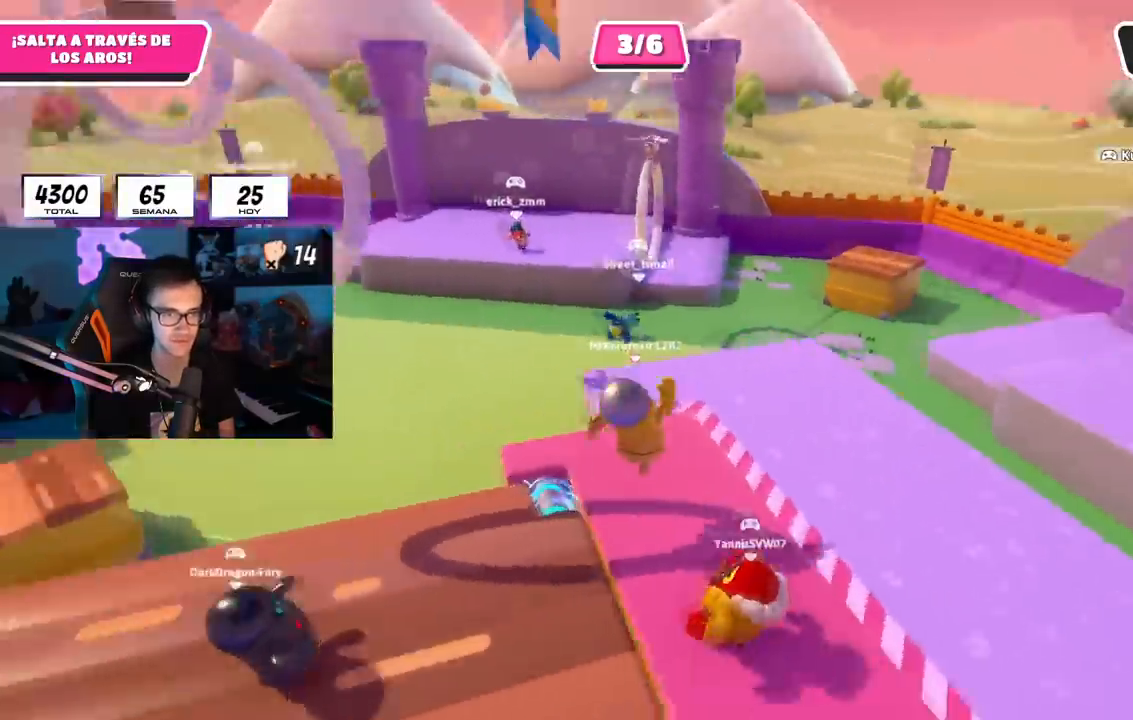
{"buttons": [], "left_stick": "left", "right_stick": "left", "events": [[50, "left_stick", "down"], [150, "CROSS", "down"], [217, "left_stick", "left"], [251, "CROSS", "up"], [317, "right_stick", "left"]]}
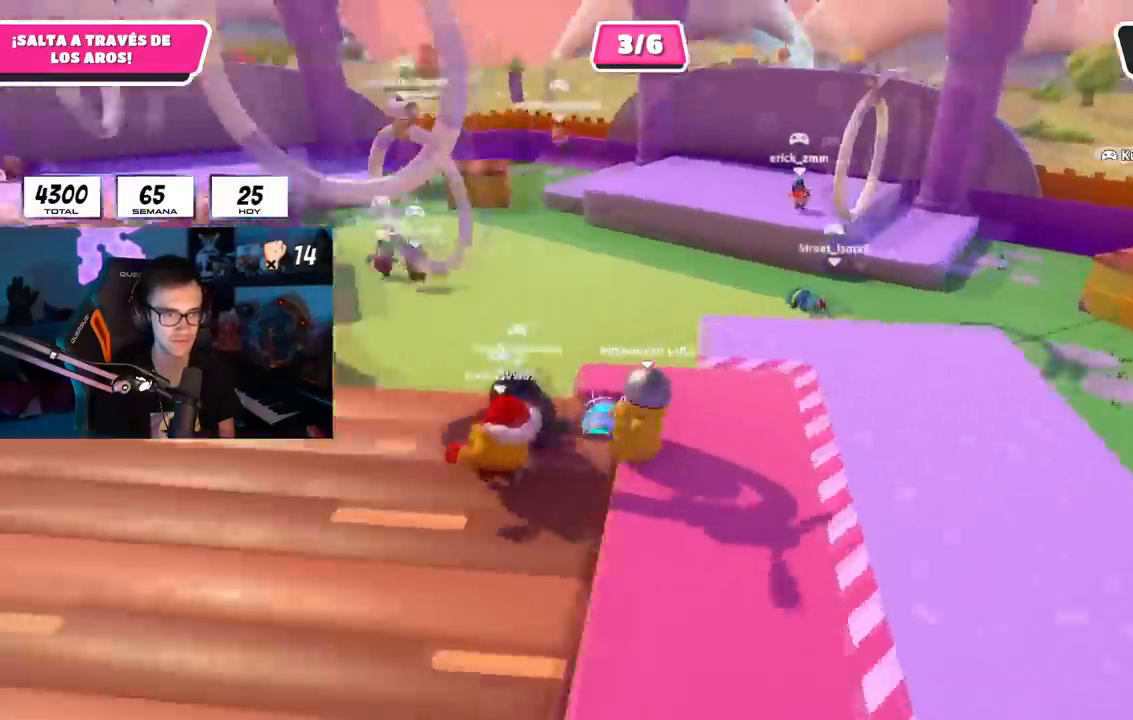
{"buttons": [], "left_stick": "left", "right_stick": "center", "events": [[83, "right_stick", "center"], [267, "left_stick", "up-left"], [450, "left_stick", "left"]]}
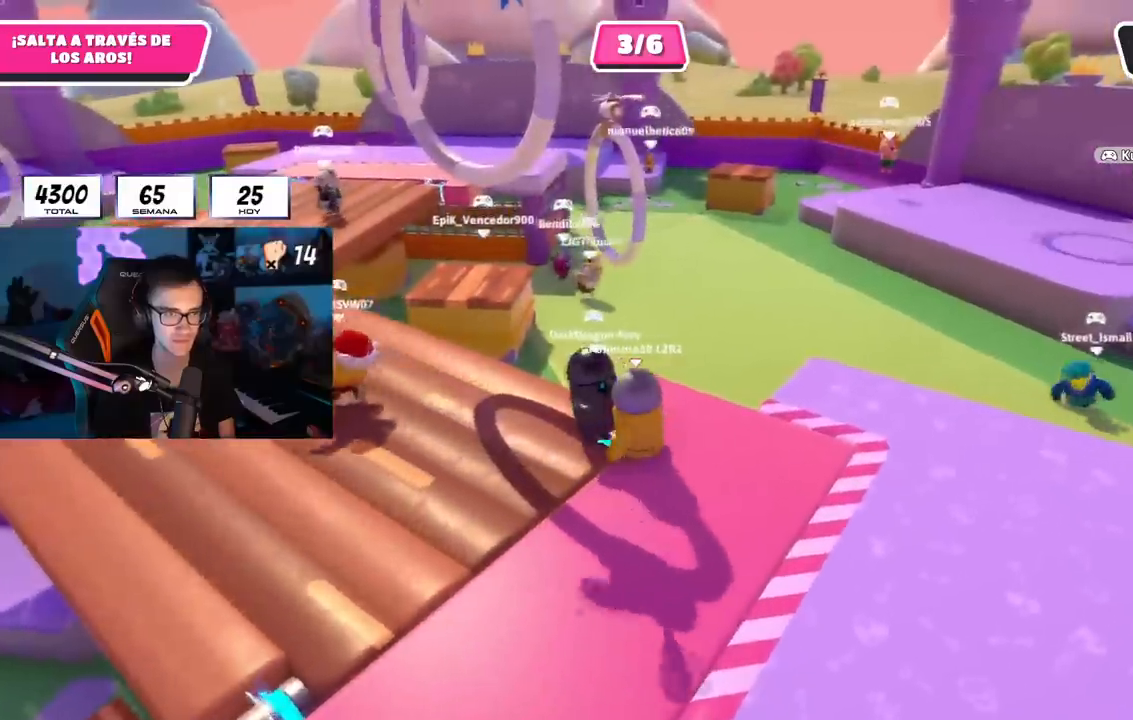
{"buttons": [], "left_stick": "left", "right_stick": "center", "events": []}
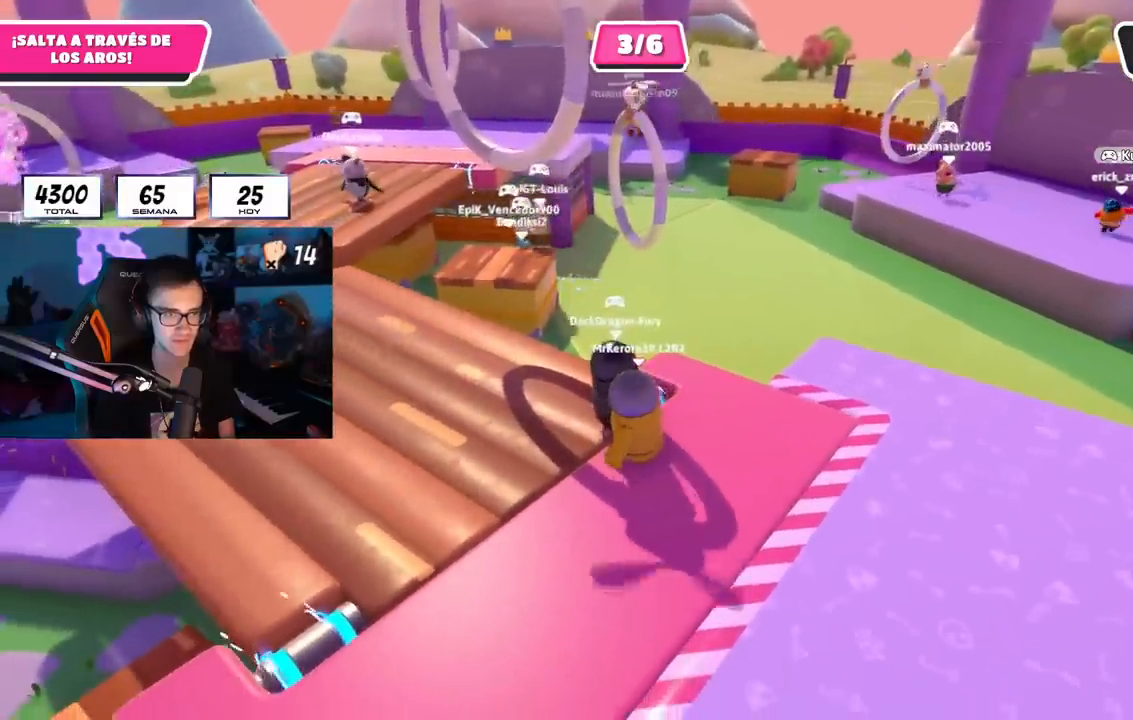
{"buttons": [], "left_stick": "left", "right_stick": "center", "events": []}
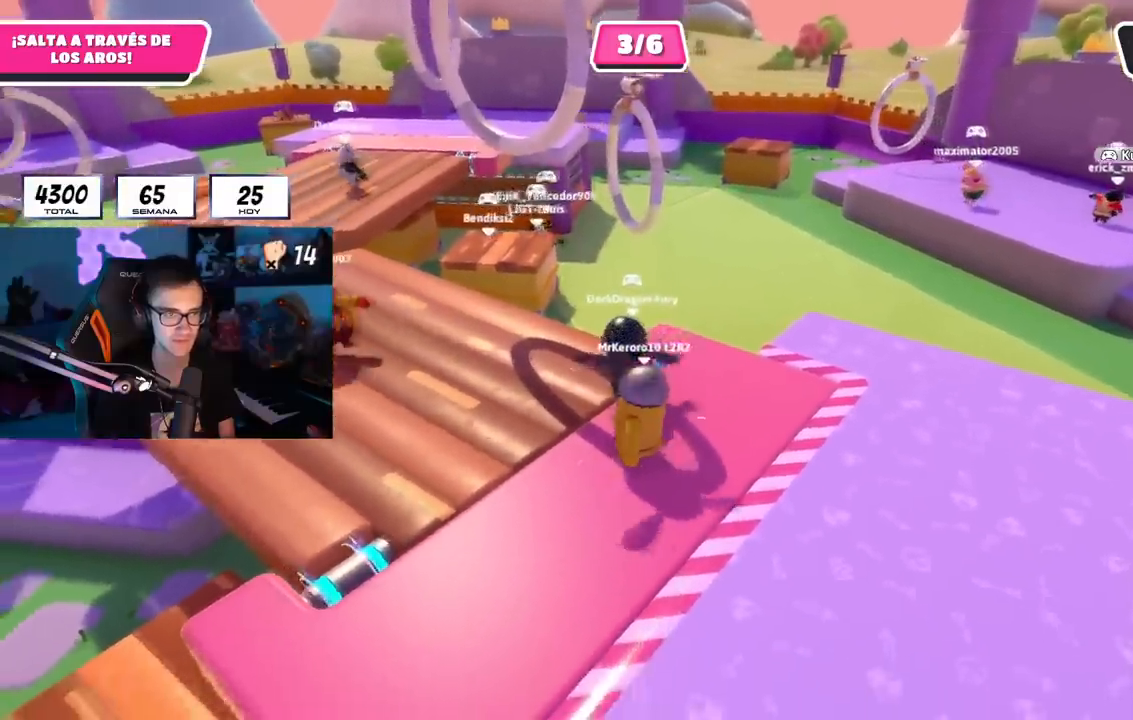
{"buttons": [], "left_stick": "up-left", "right_stick": "center", "events": [[84, "left_stick", "up-left"], [234, "left_stick", "left"], [367, "right_stick", "left"], [467, "left_stick", "up-left"], [484, "right_stick", "center"]]}
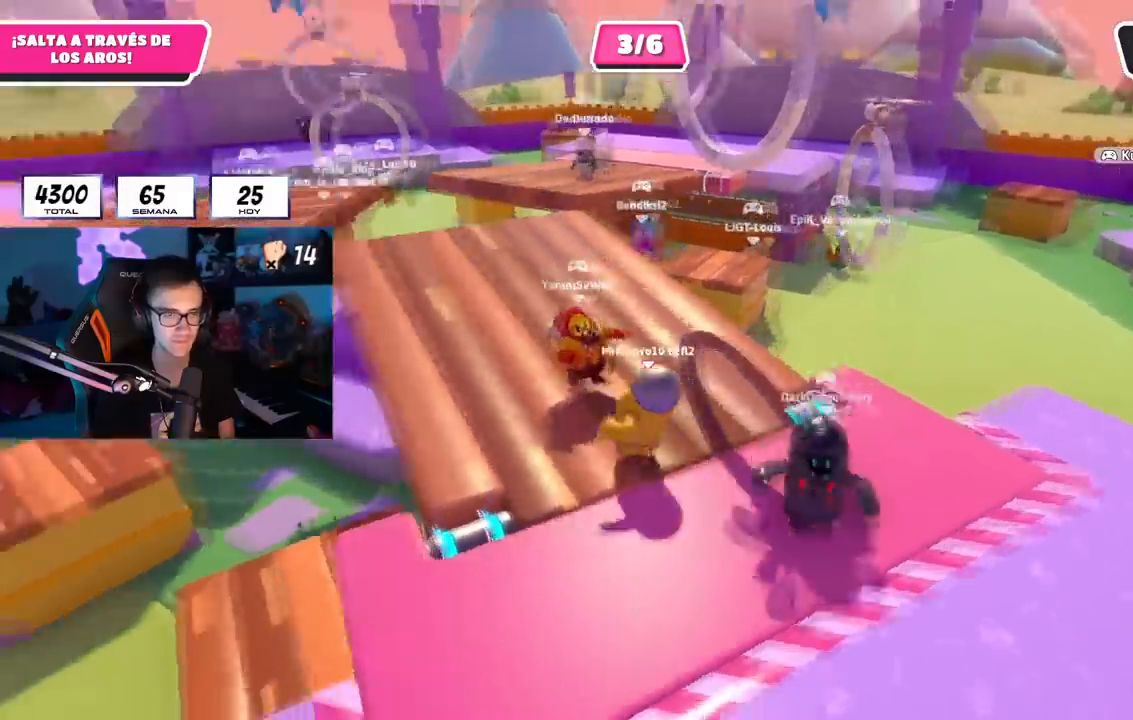
{"buttons": [], "left_stick": "up", "right_stick": "down-right", "events": [[83, "left_stick", "up"], [233, "left_stick", "up-left"], [367, "left_stick", "up"], [400, "right_stick", "down-right"]]}
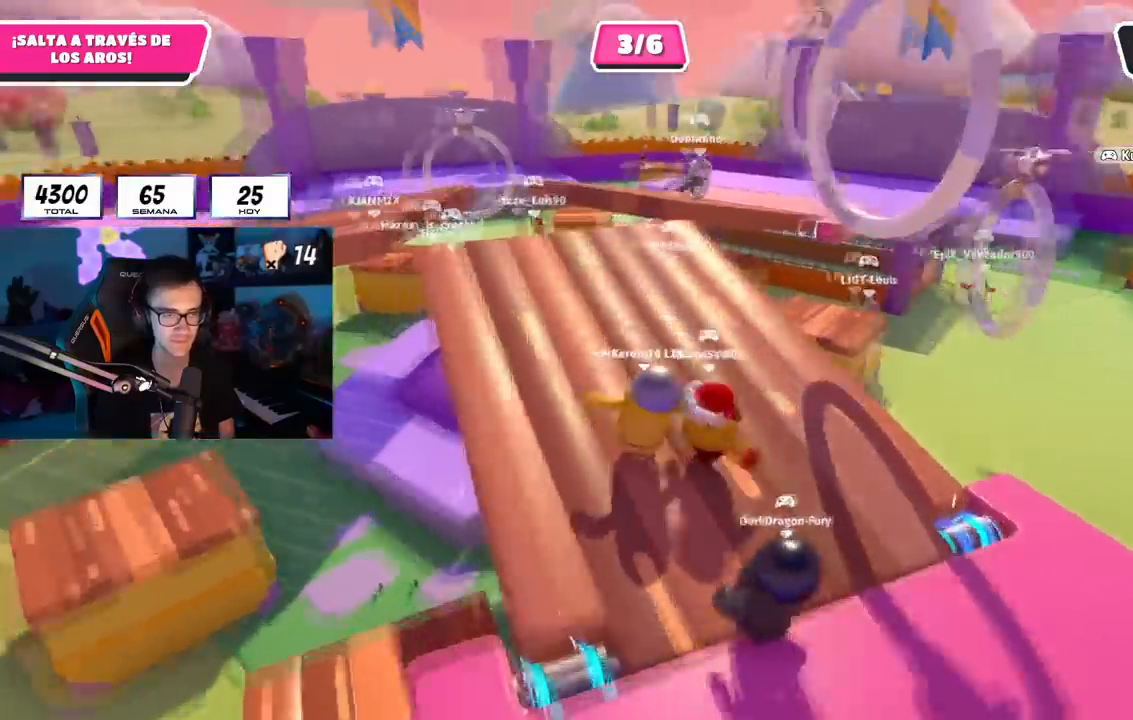
{"buttons": [], "left_stick": "up", "right_stick": "center", "events": [[417, "right_stick", "center"]]}
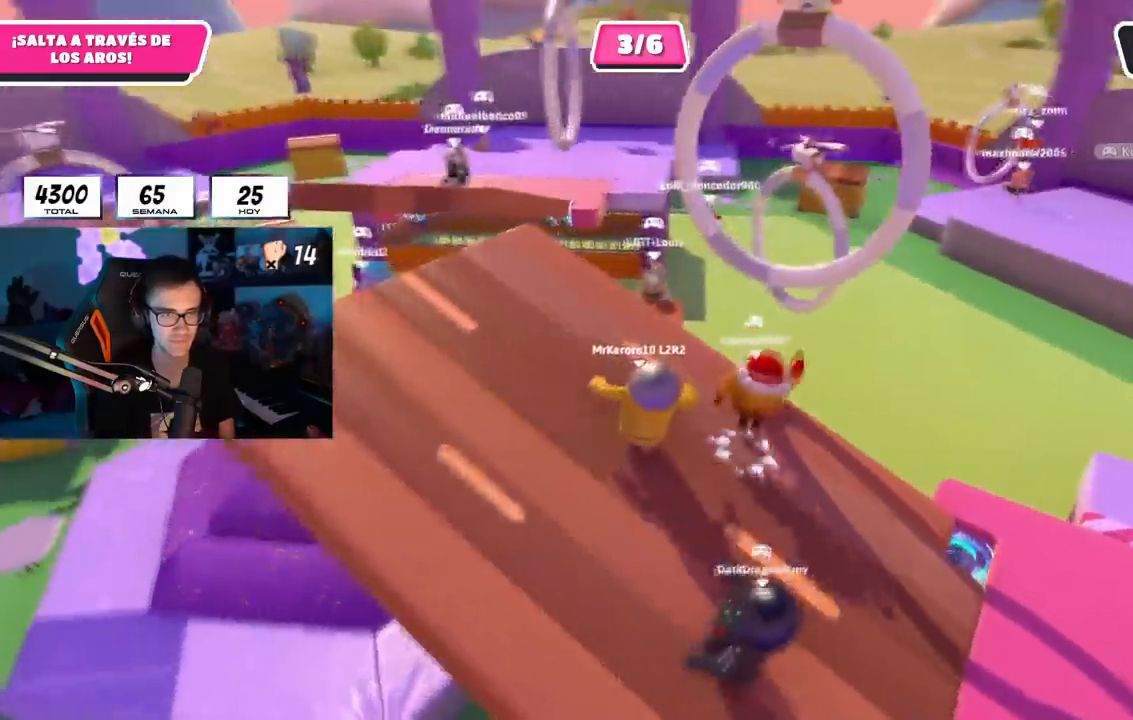
{"buttons": ["SQUARE"], "left_stick": "up", "right_stick": "center", "events": [[50, "left_stick", "up-right"], [167, "CROSS", "down"], [383, "SQUARE", "down"], [400, "CROSS", "up"], [450, "left_stick", "up"]]}
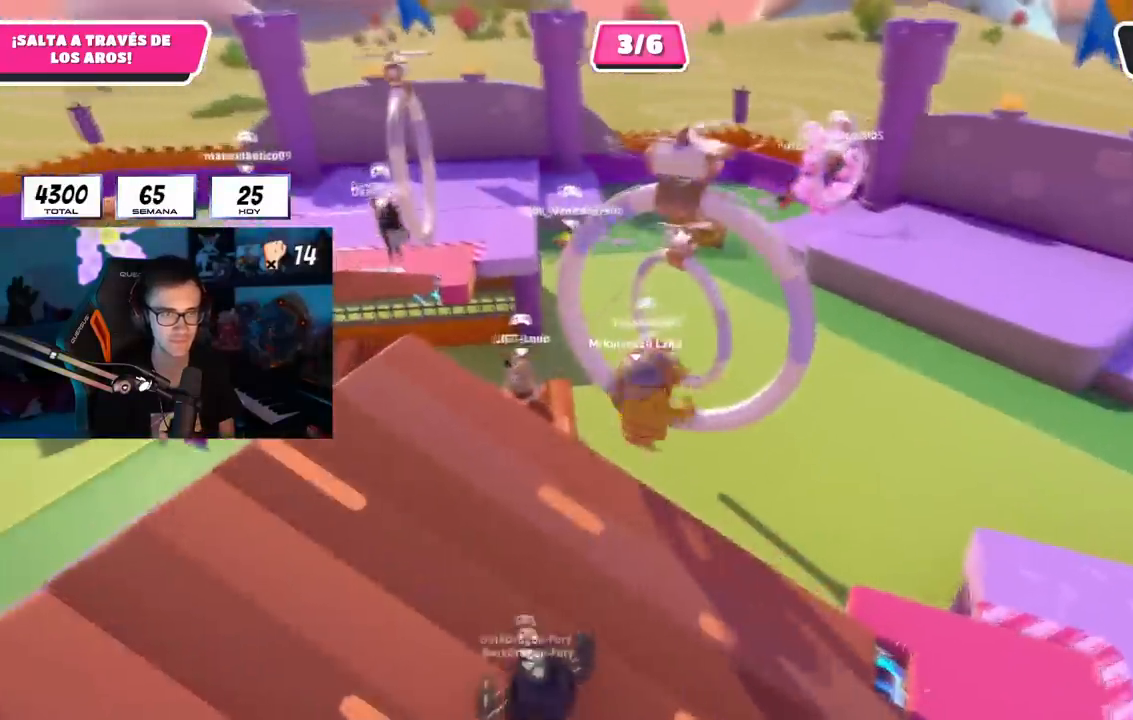
{"buttons": [], "left_stick": "down", "right_stick": "down", "events": [[17, "SQUARE", "up"], [167, "right_stick", "up"], [384, "right_stick", "center"], [434, "right_stick", "down"], [484, "left_stick", "down"]]}
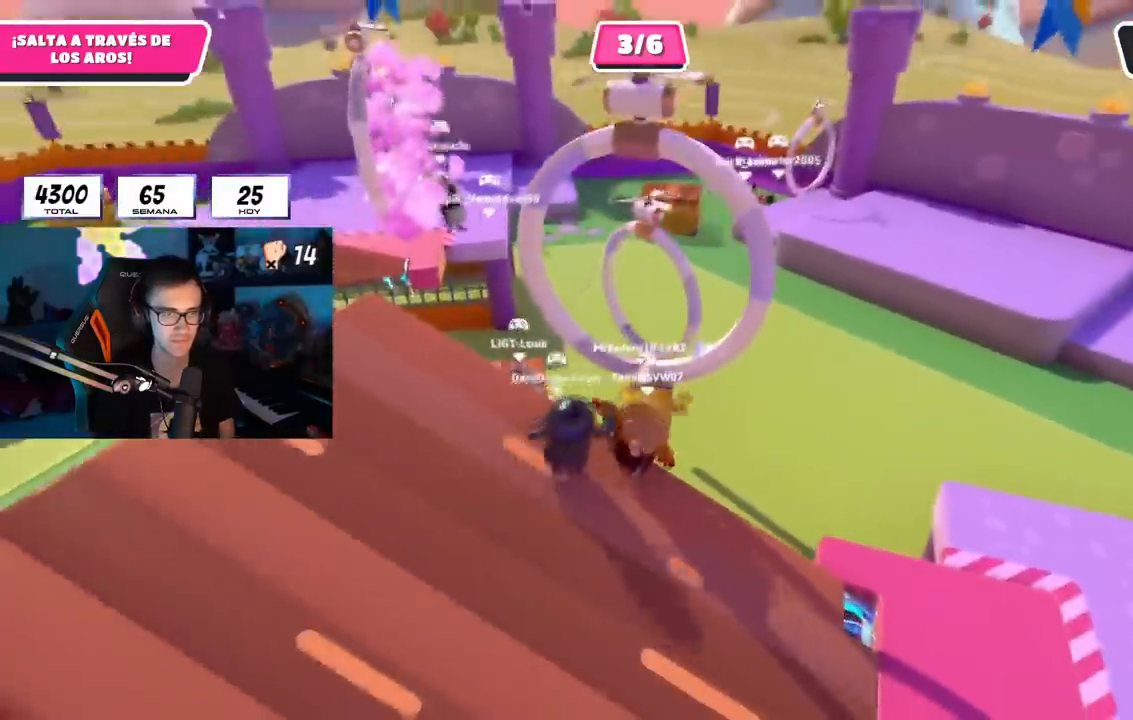
{"buttons": [], "left_stick": "left", "right_stick": "center", "events": [[33, "right_stick", "down-left"], [200, "left_stick", "down-left"], [233, "right_stick", "center"], [383, "left_stick", "left"]]}
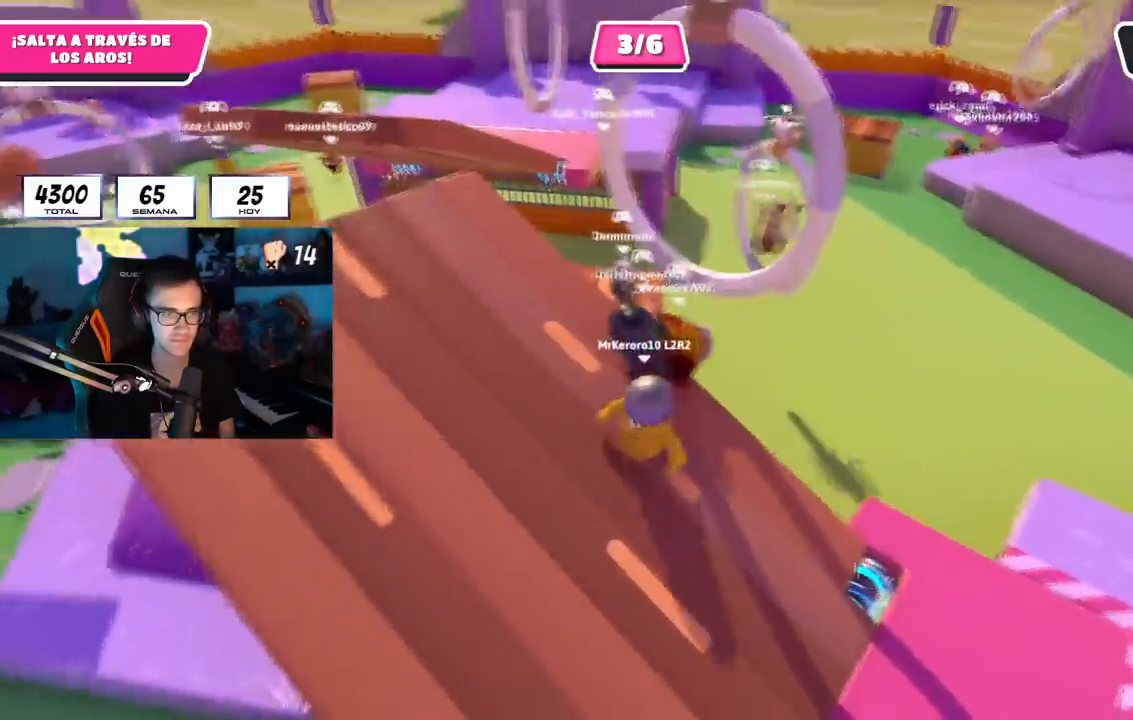
{"buttons": [], "left_stick": "up-left", "right_stick": "center", "events": [[317, "left_stick", "up-left"]]}
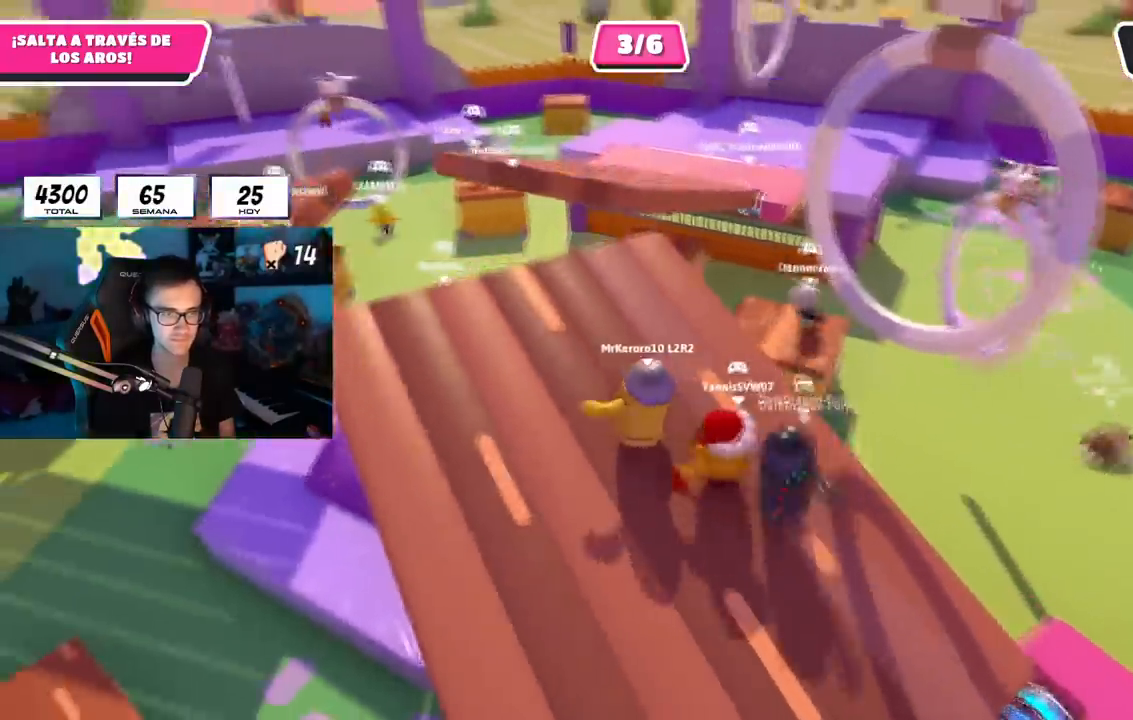
{"buttons": [], "left_stick": "left", "right_stick": "left", "events": [[67, "left_stick", "right"], [350, "left_stick", "down-left"], [434, "right_stick", "left"], [450, "left_stick", "left"]]}
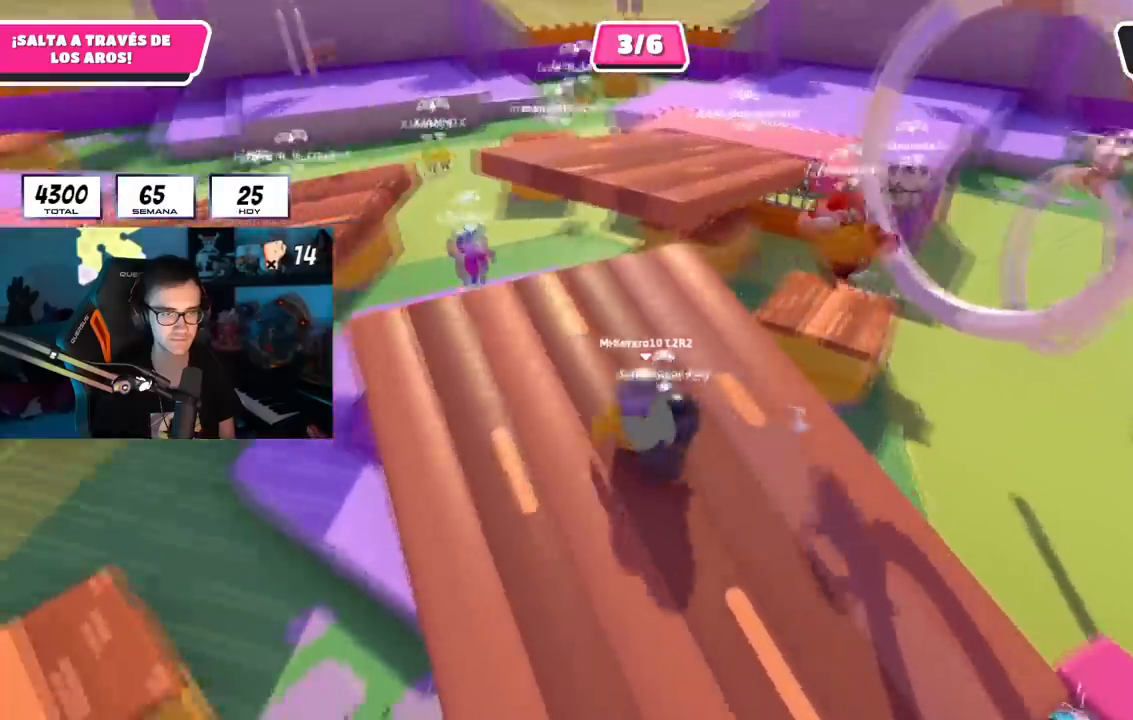
{"buttons": [], "left_stick": "up", "right_stick": "center", "events": [[17, "right_stick", "center"], [317, "left_stick", "up"]]}
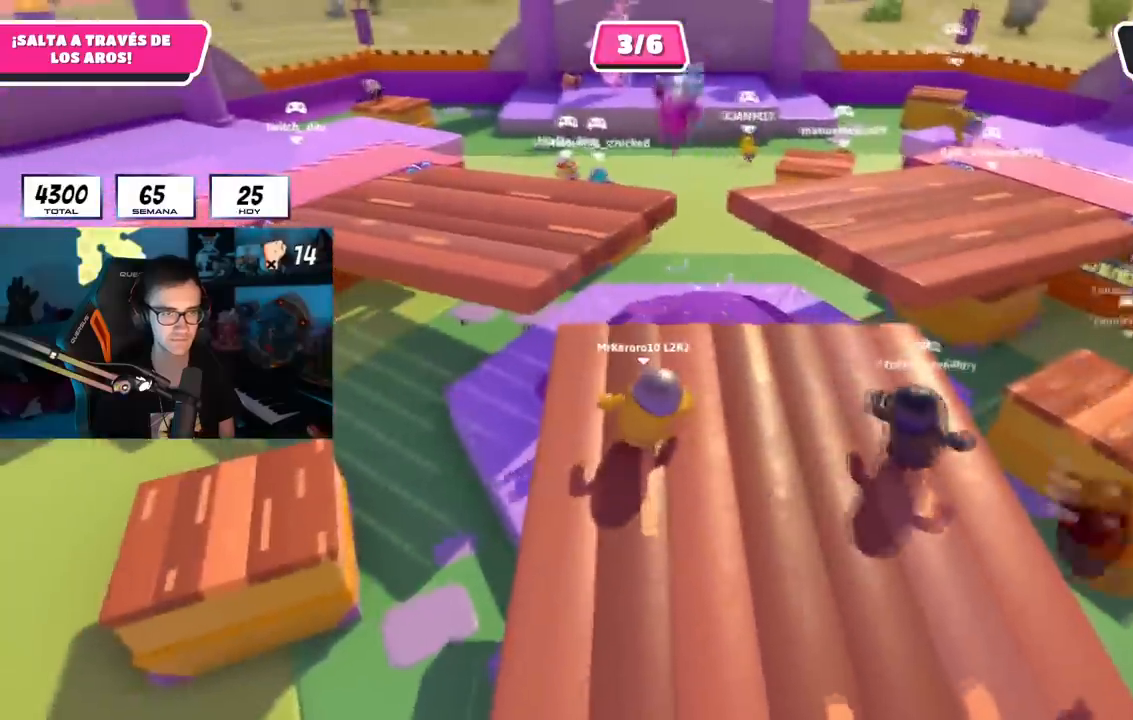
{"buttons": ["CROSS"], "left_stick": "up-left", "right_stick": "center", "events": [[217, "right_stick", "down"], [250, "left_stick", "up-left"], [317, "right_stick", "center"], [467, "CROSS", "down"]]}
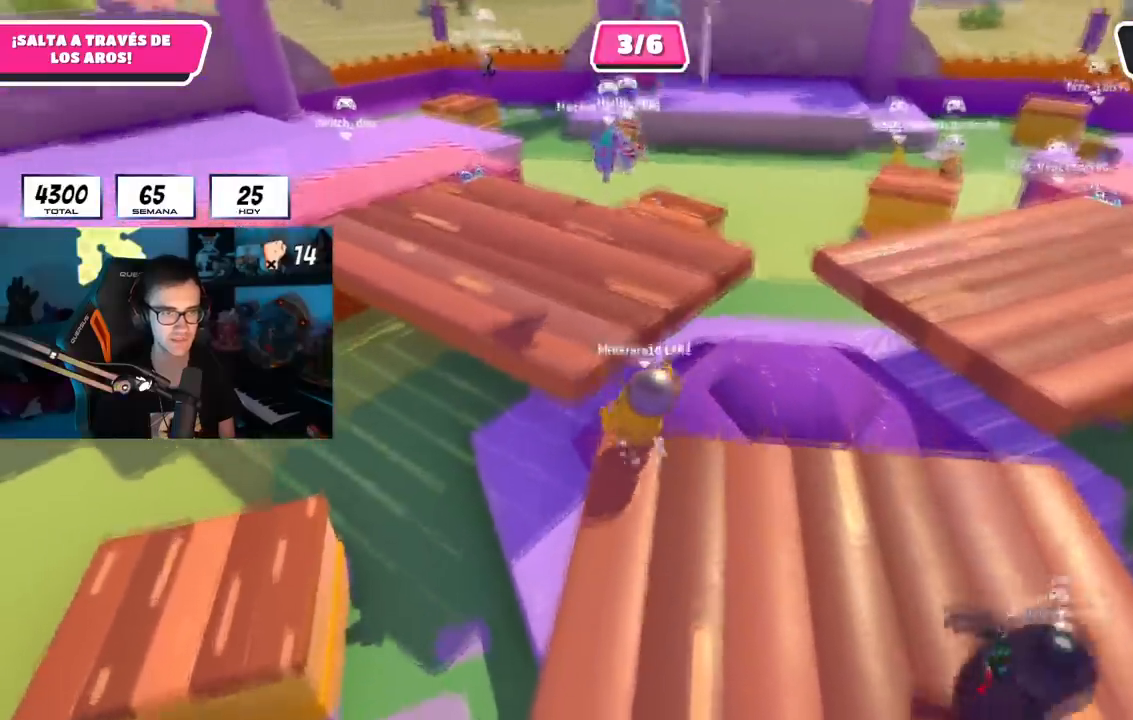
{"buttons": [], "left_stick": "up-right", "right_stick": "down-right", "events": [[117, "CROSS", "up"], [167, "left_stick", "up"], [267, "right_stick", "down-right"], [334, "left_stick", "up-right"]]}
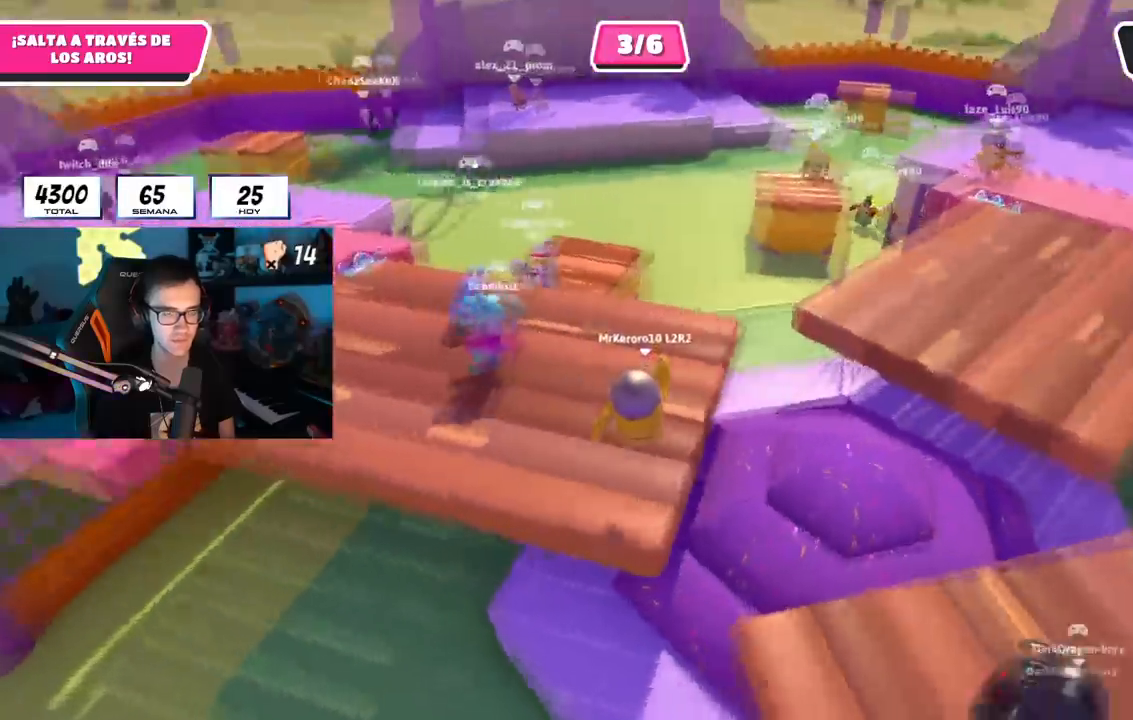
{"buttons": [], "left_stick": "up-left", "right_stick": "up-left", "events": [[16, "left_stick", "up"], [317, "right_stick", "center"], [383, "left_stick", "up-left"], [417, "right_stick", "up-left"]]}
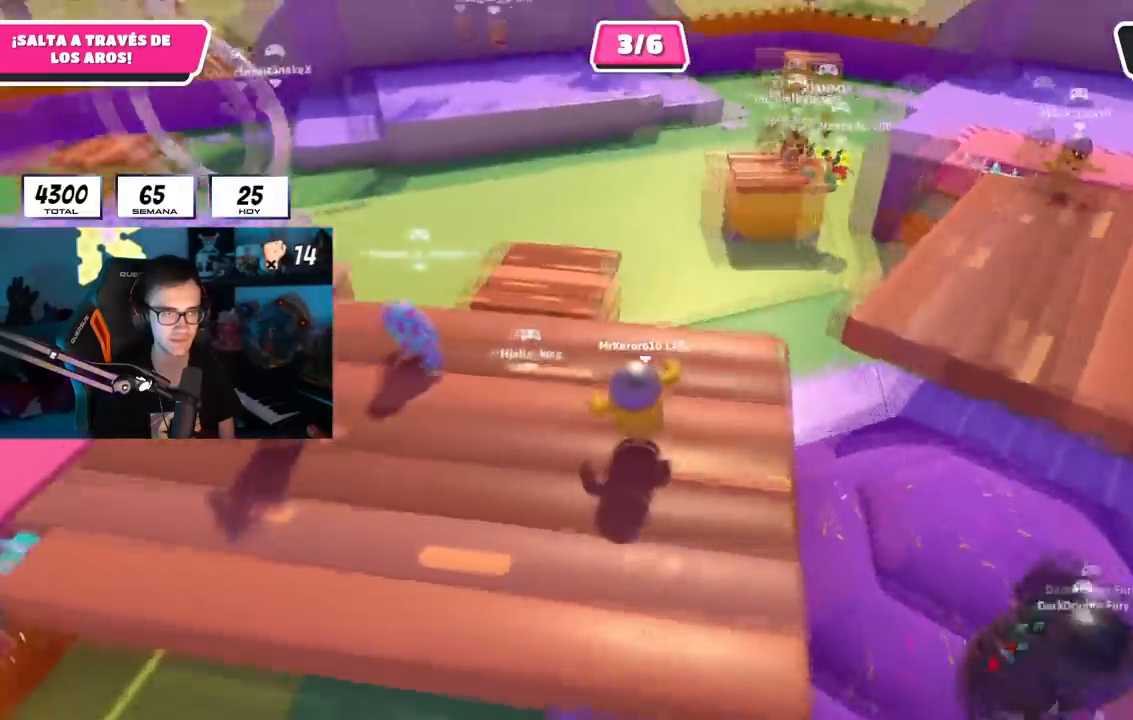
{"buttons": [], "left_stick": "up-left", "right_stick": "center", "events": [[50, "right_stick", "center"]]}
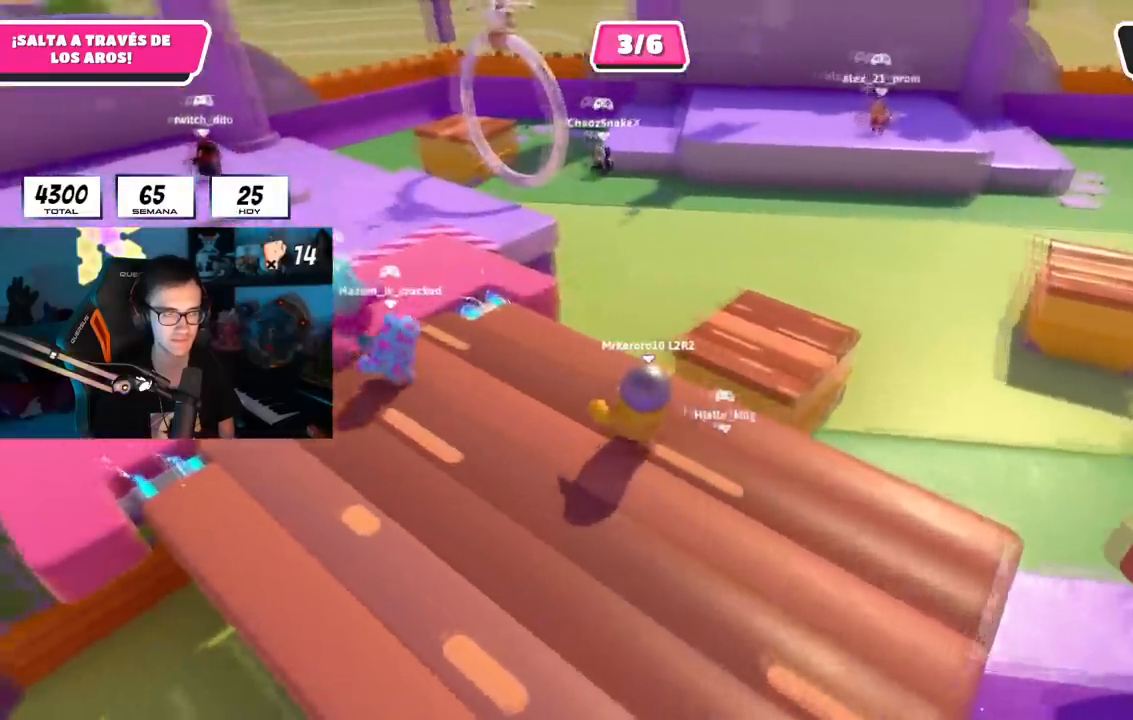
{"buttons": [], "left_stick": "up", "right_stick": "left", "events": [[100, "right_stick", "left"], [267, "left_stick", "up"]]}
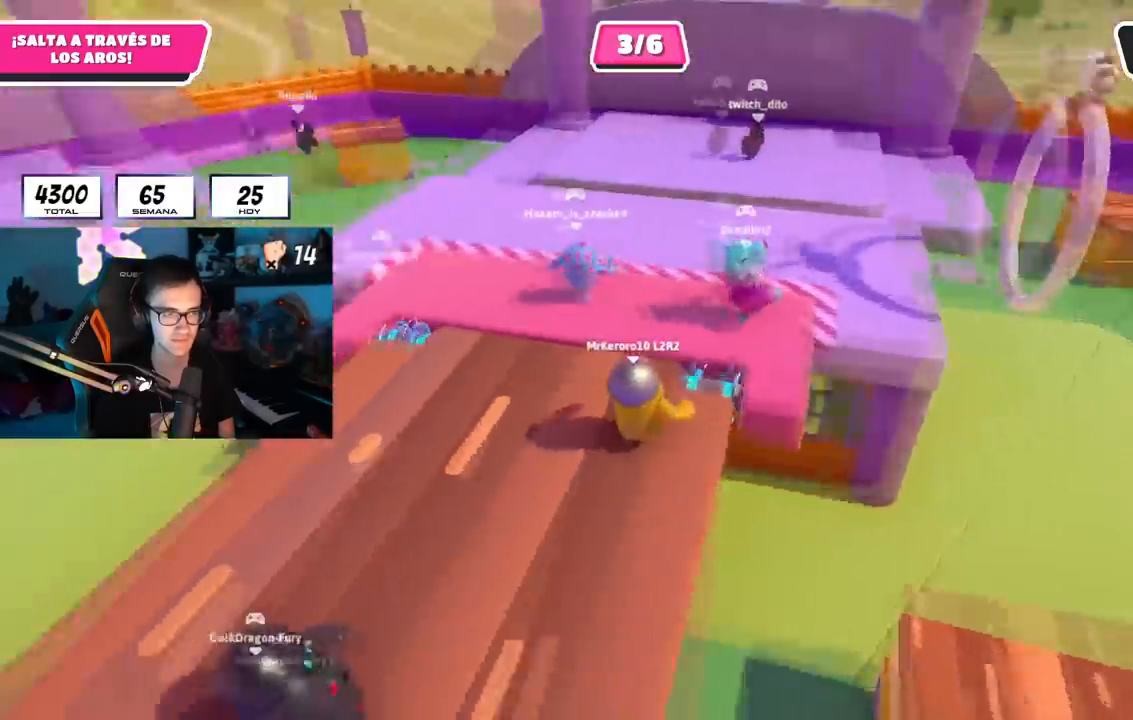
{"buttons": [], "left_stick": "up", "right_stick": "left", "events": [[34, "R1", "down"], [84, "R1", "up"]]}
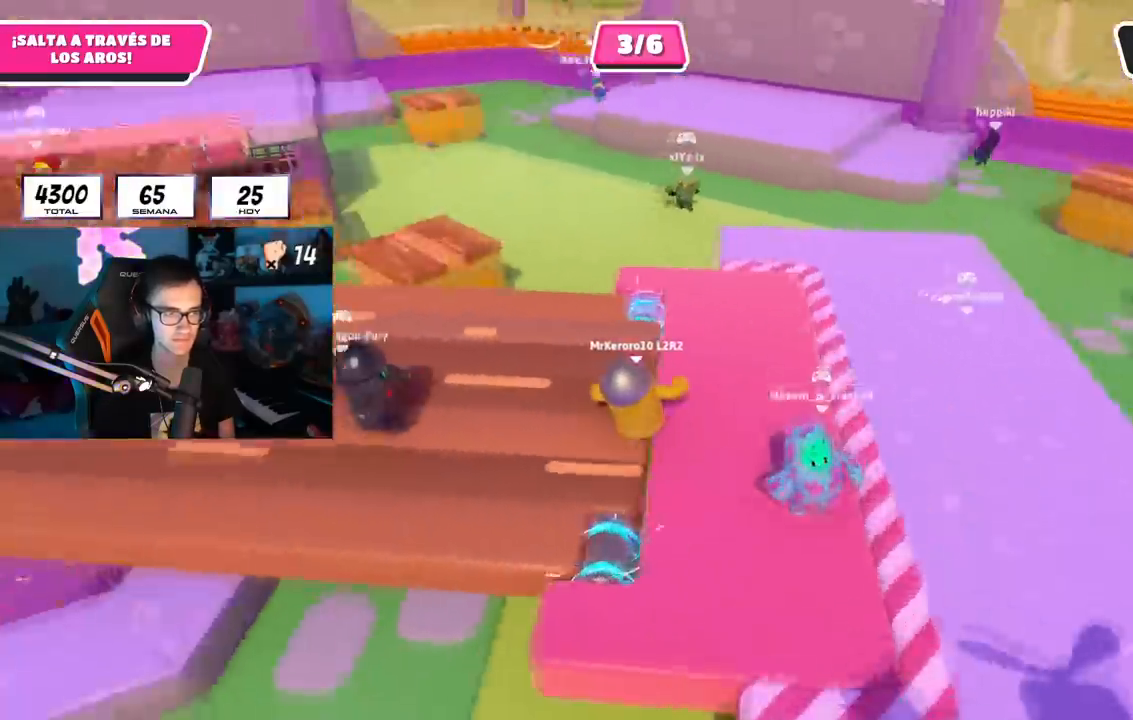
{"buttons": [], "left_stick": "up", "right_stick": "left", "events": []}